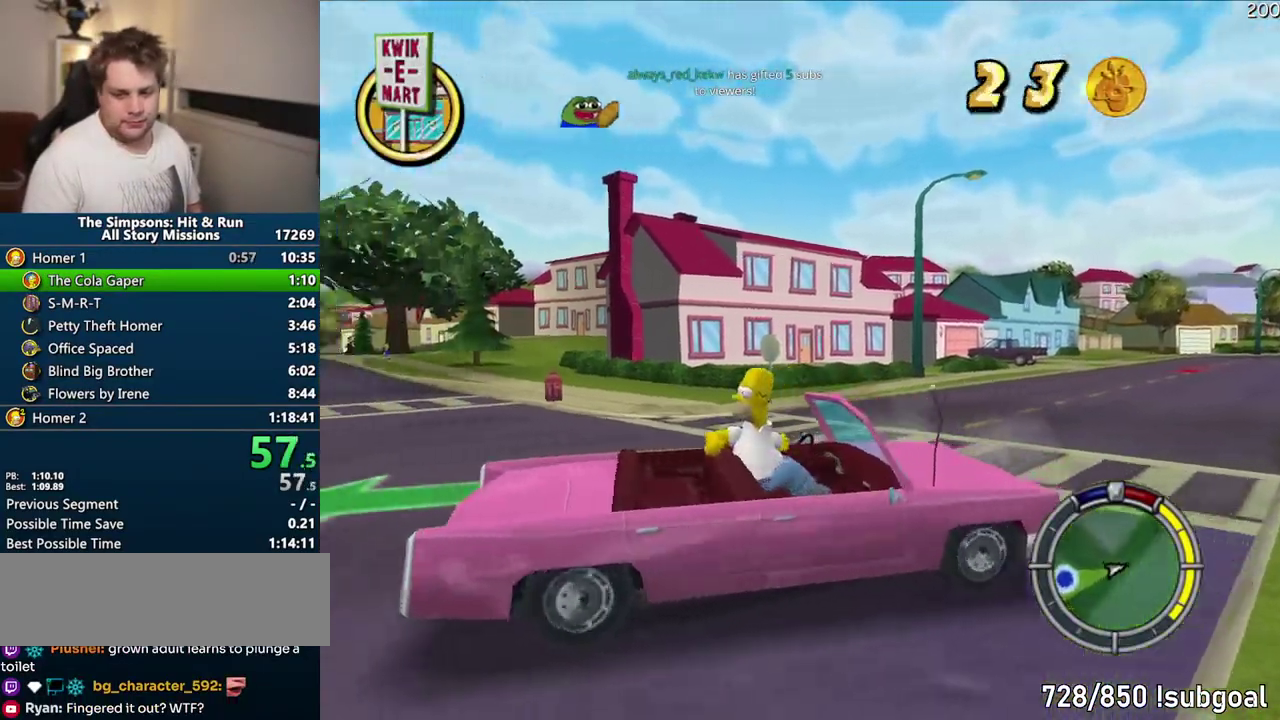
Gameplay with a controller (PlayStation layout); each line is a JSON object with the inputs held at the frame after it. "events" lists button and stick changes between this image and that frame as [ms after this image, input, new state], when the widget could be followed in between. Not read: L3 R3.
{"buttons": ["CIRCLE"], "left_stick": "center", "right_stick": "center", "events": []}
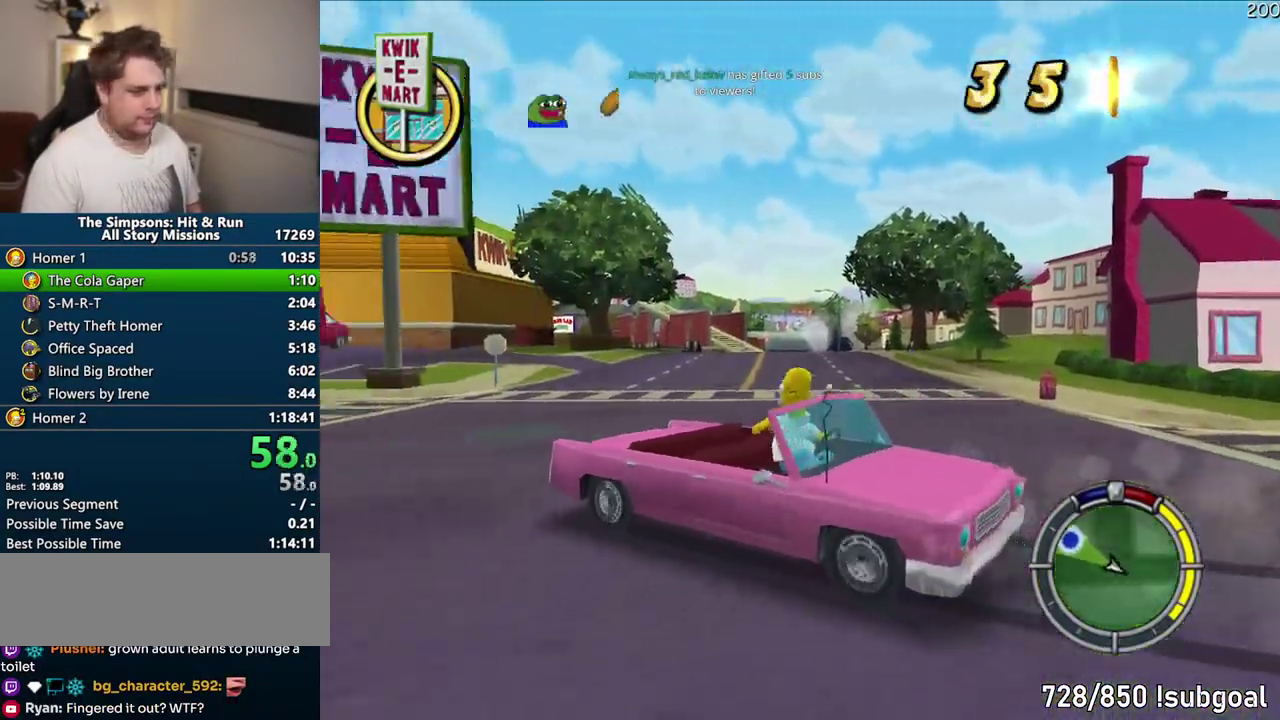
{"buttons": ["CIRCLE"], "left_stick": "center", "right_stick": "center", "events": []}
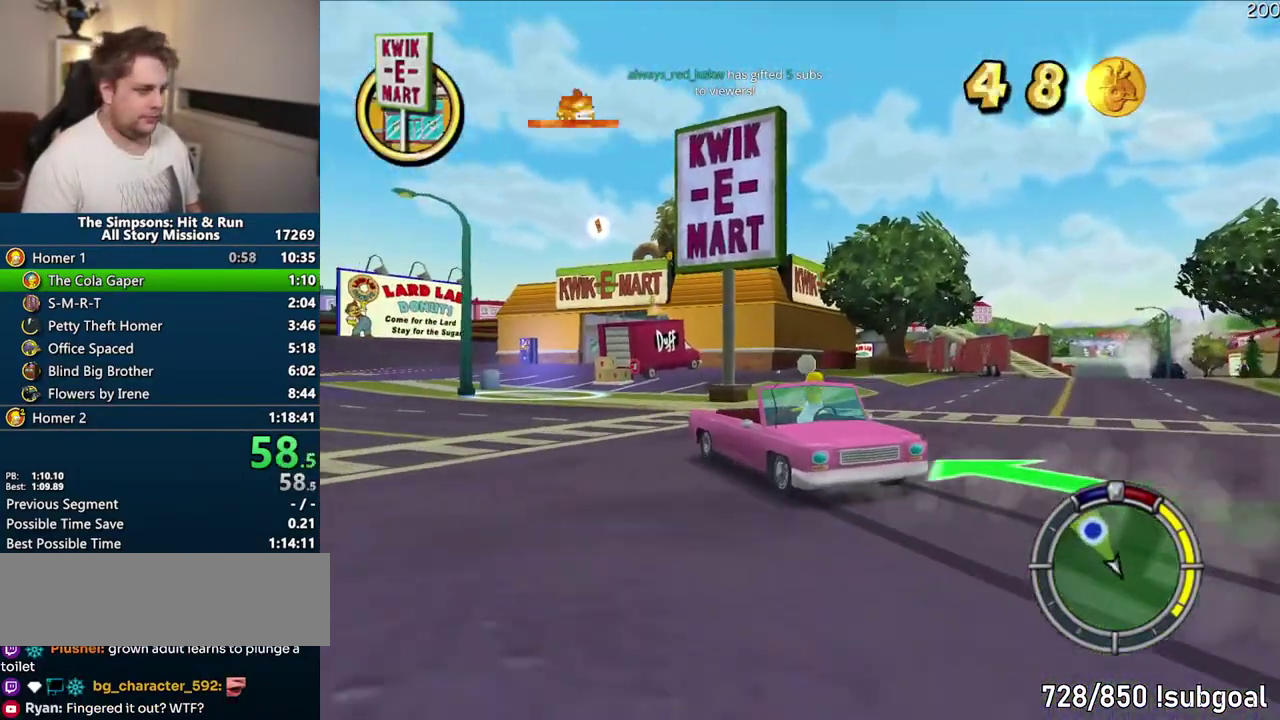
{"buttons": ["CIRCLE"], "left_stick": "center", "right_stick": "center", "events": []}
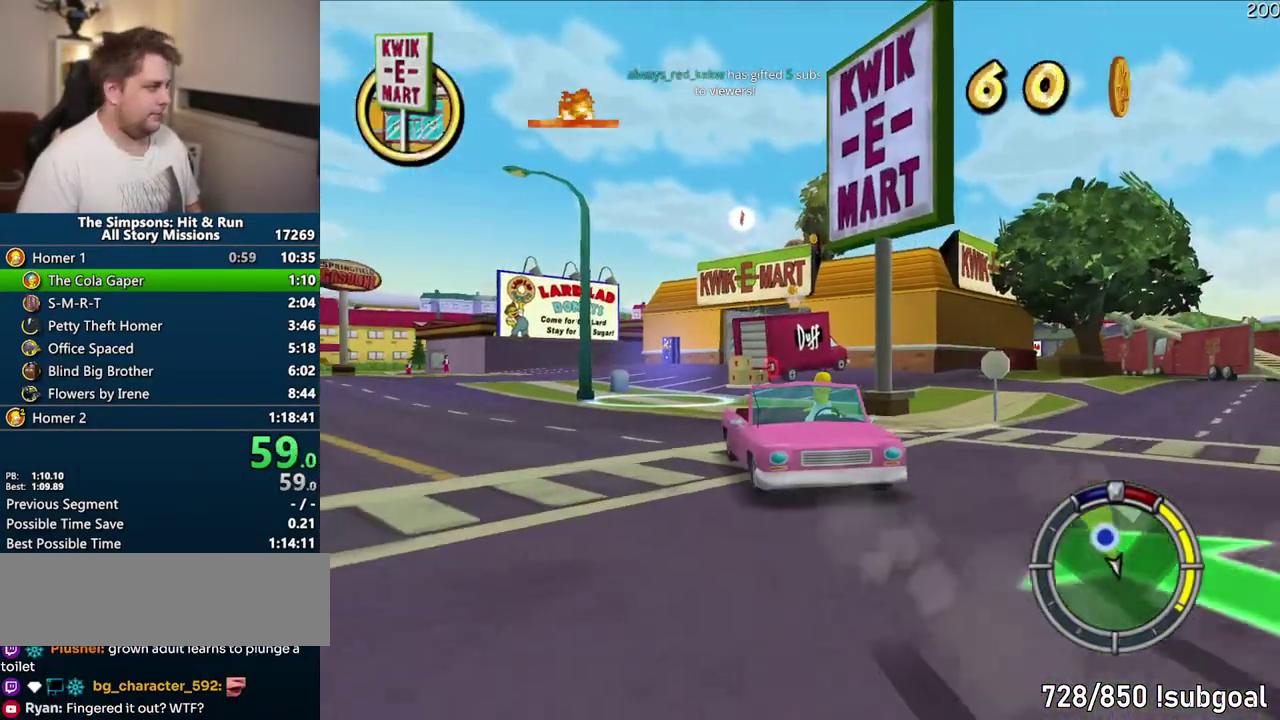
{"buttons": ["CIRCLE"], "left_stick": "center", "right_stick": "down", "events": [[33, "right_stick", "down"]]}
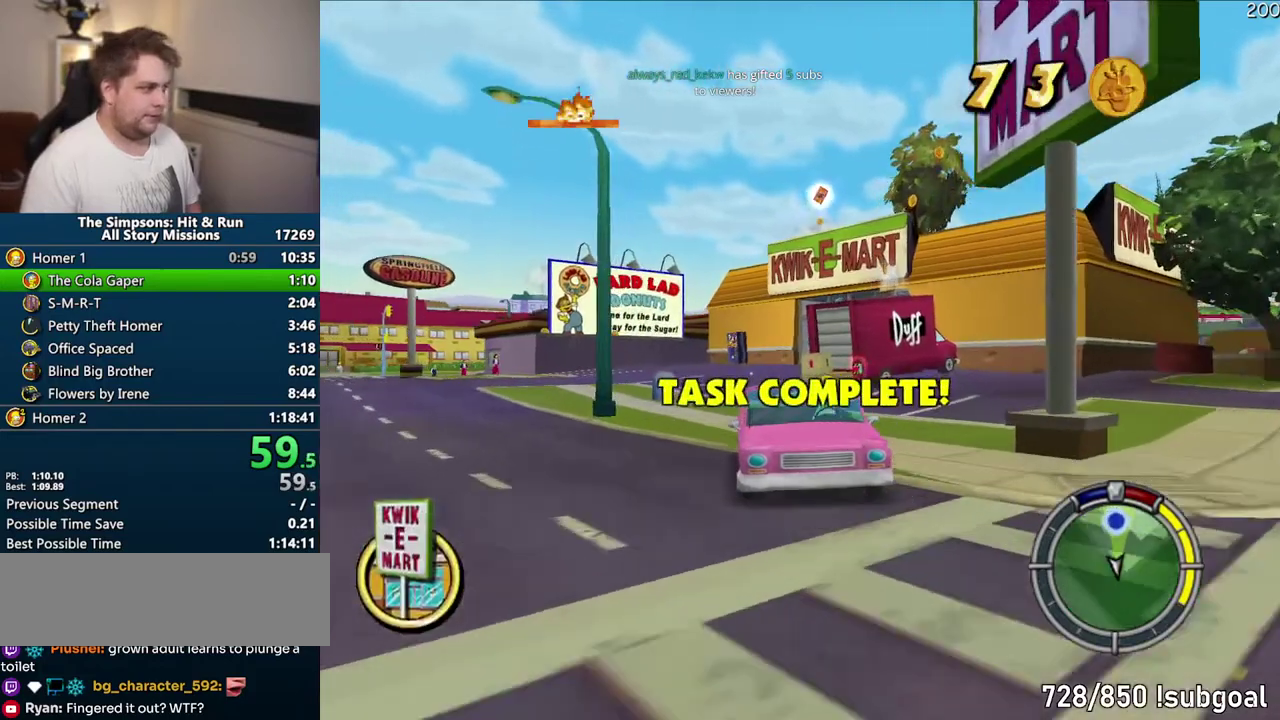
{"buttons": ["CIRCLE"], "left_stick": "center", "right_stick": "down", "events": []}
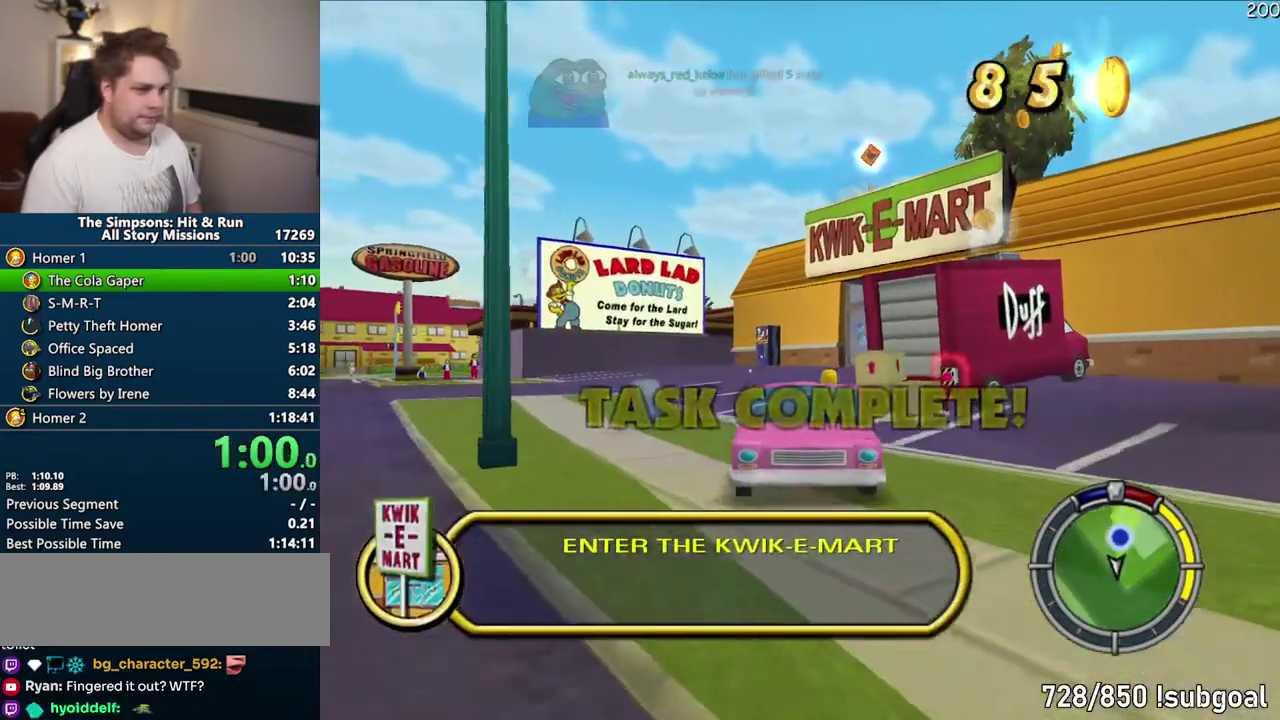
{"buttons": [], "left_stick": "center", "right_stick": "center", "events": [[467, "CIRCLE", "up"], [467, "right_stick", "center"]]}
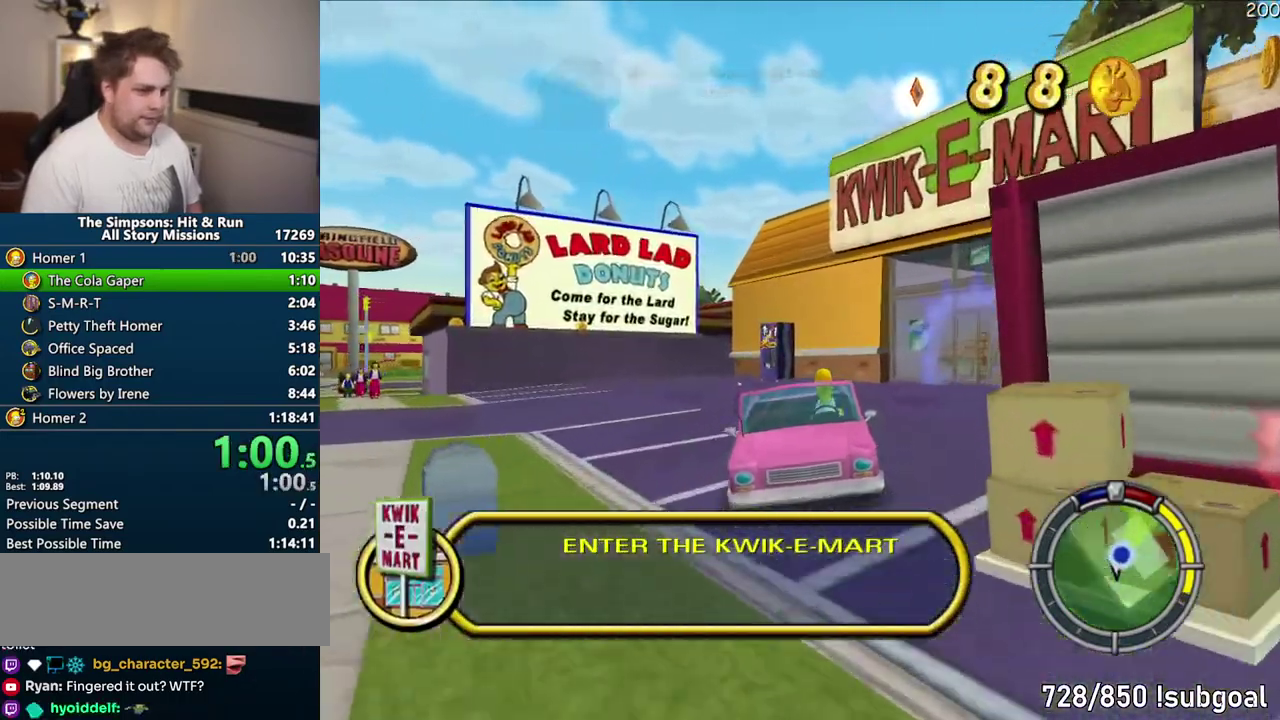
{"buttons": ["R2"], "left_stick": "center", "right_stick": "center", "events": [[400, "R2", "down"]]}
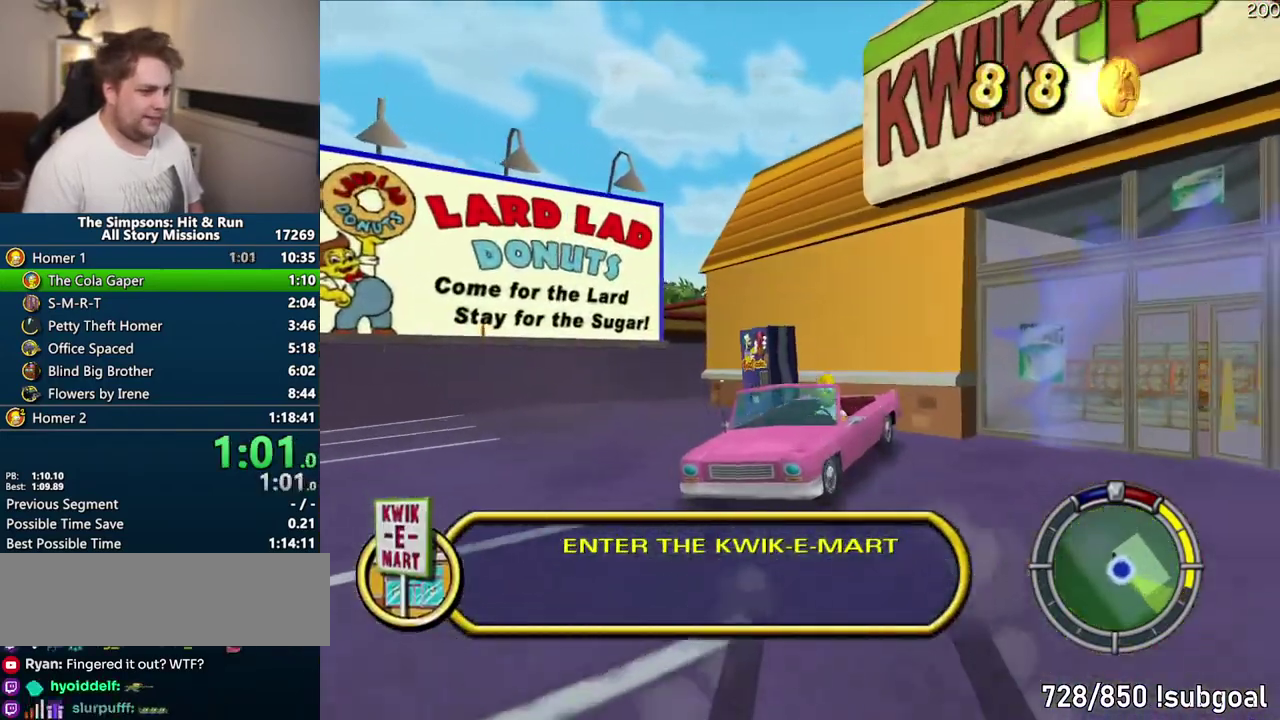
{"buttons": ["R2"], "left_stick": "center", "right_stick": "center", "events": []}
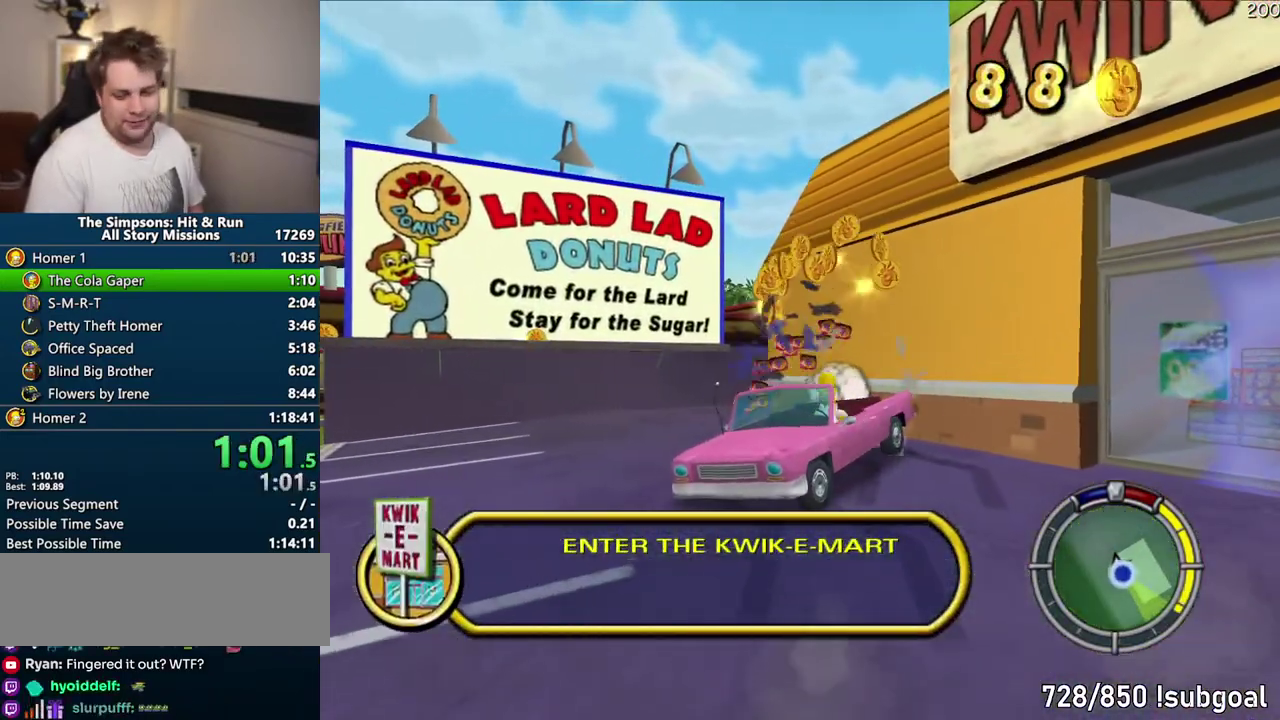
{"buttons": ["SQUARE"], "left_stick": "center", "right_stick": "center", "events": [[67, "R2", "up"], [500, "SQUARE", "down"]]}
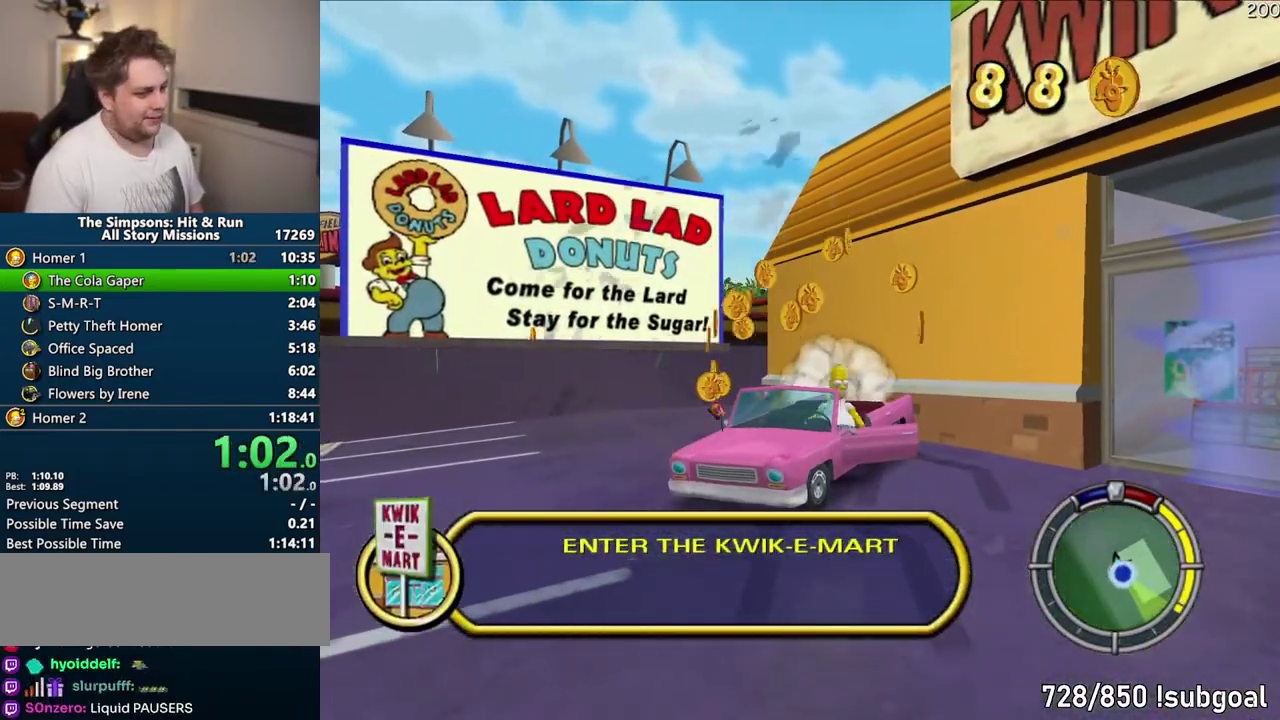
{"buttons": ["SQUARE"], "left_stick": "right", "right_stick": "center"}
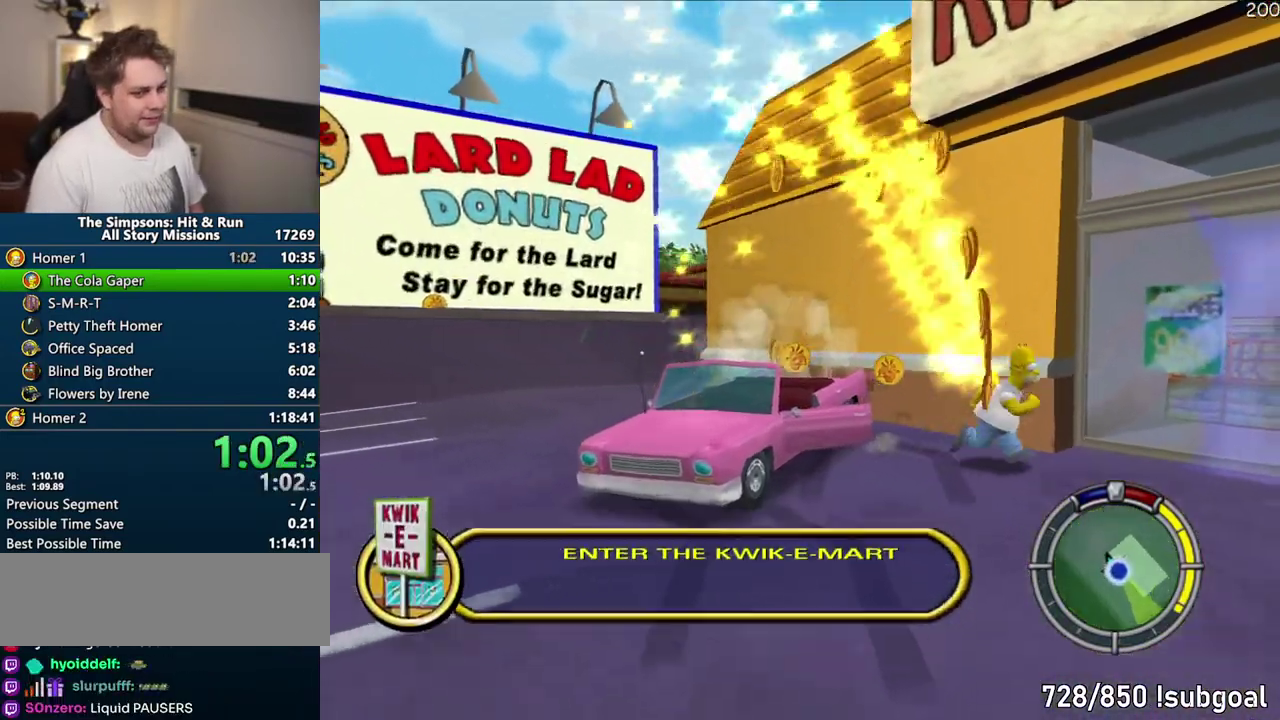
{"buttons": [], "left_stick": "center", "right_stick": "center"}
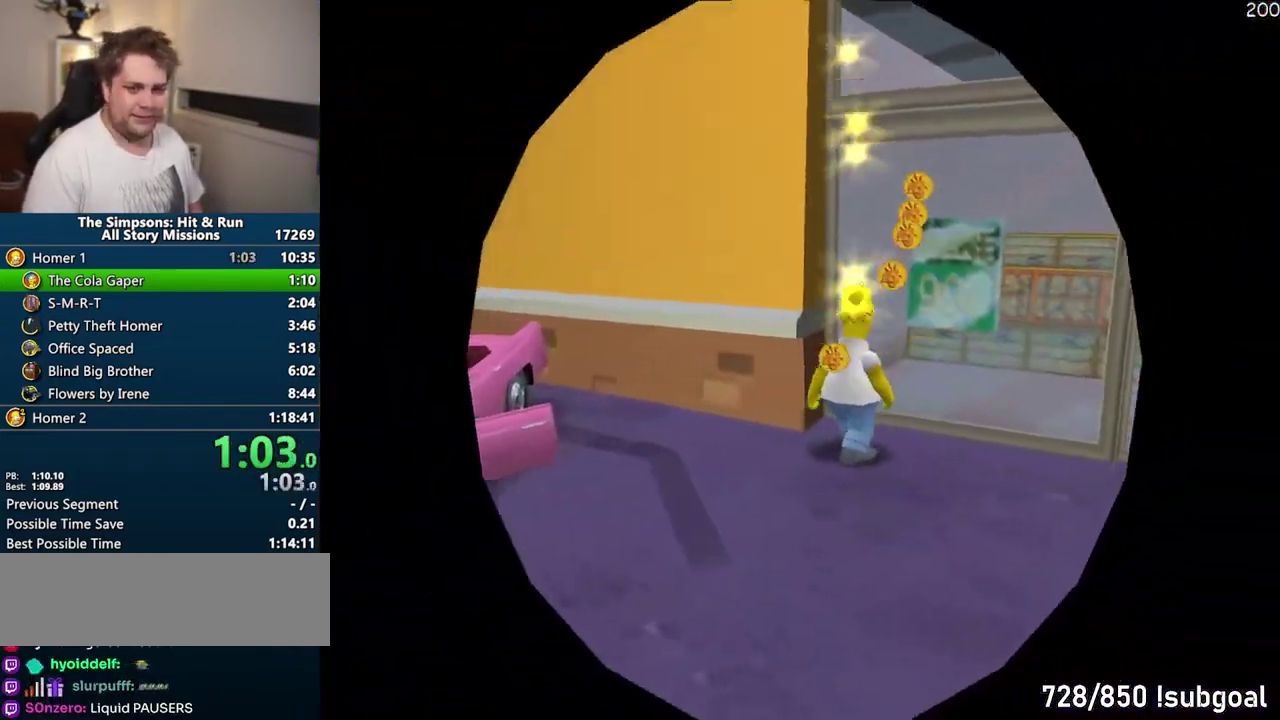
{"buttons": [], "left_stick": "up", "right_stick": "center", "events": [[283, "left_stick", "up"]]}
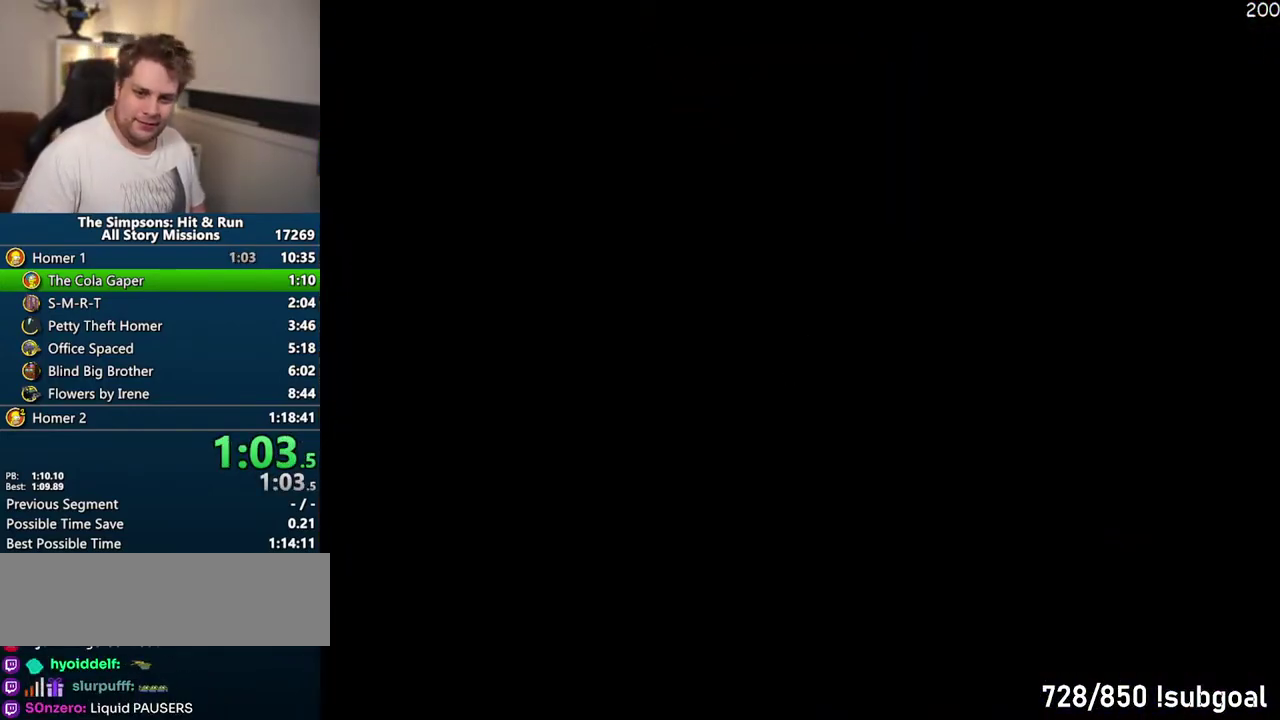
{"buttons": [], "left_stick": "up", "right_stick": "center", "events": []}
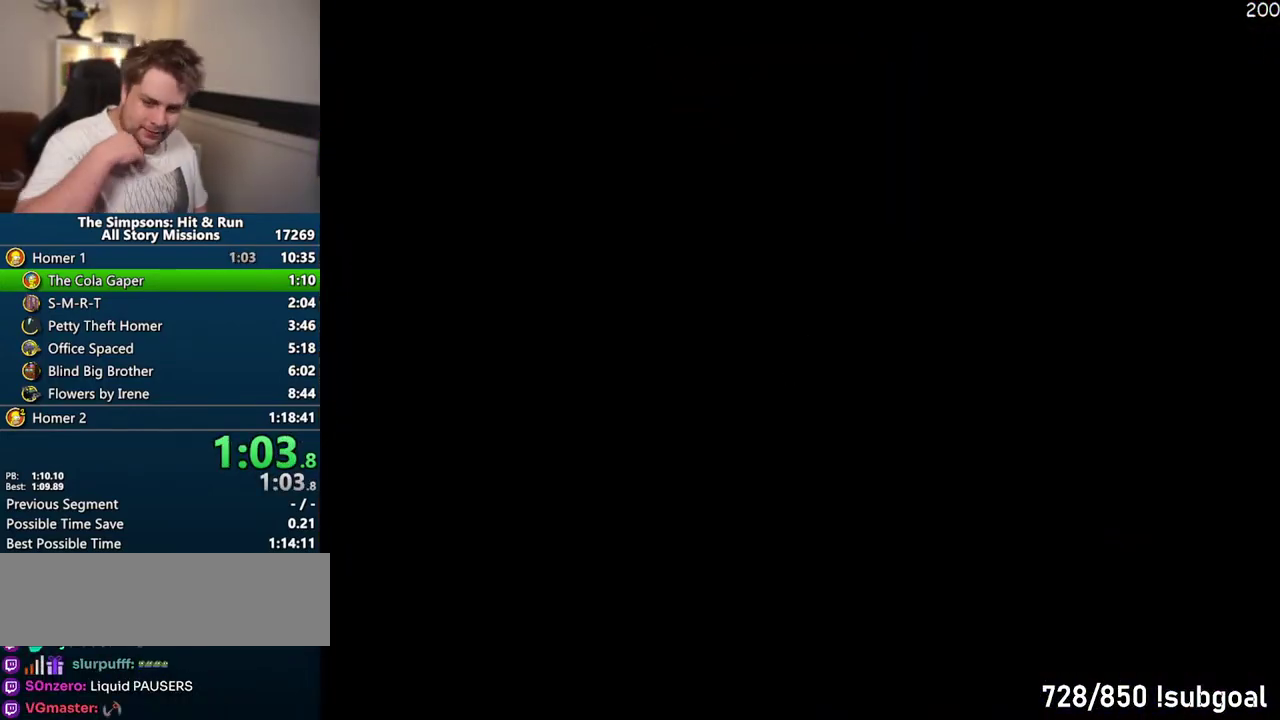
{"buttons": [], "left_stick": "up", "right_stick": "center", "events": []}
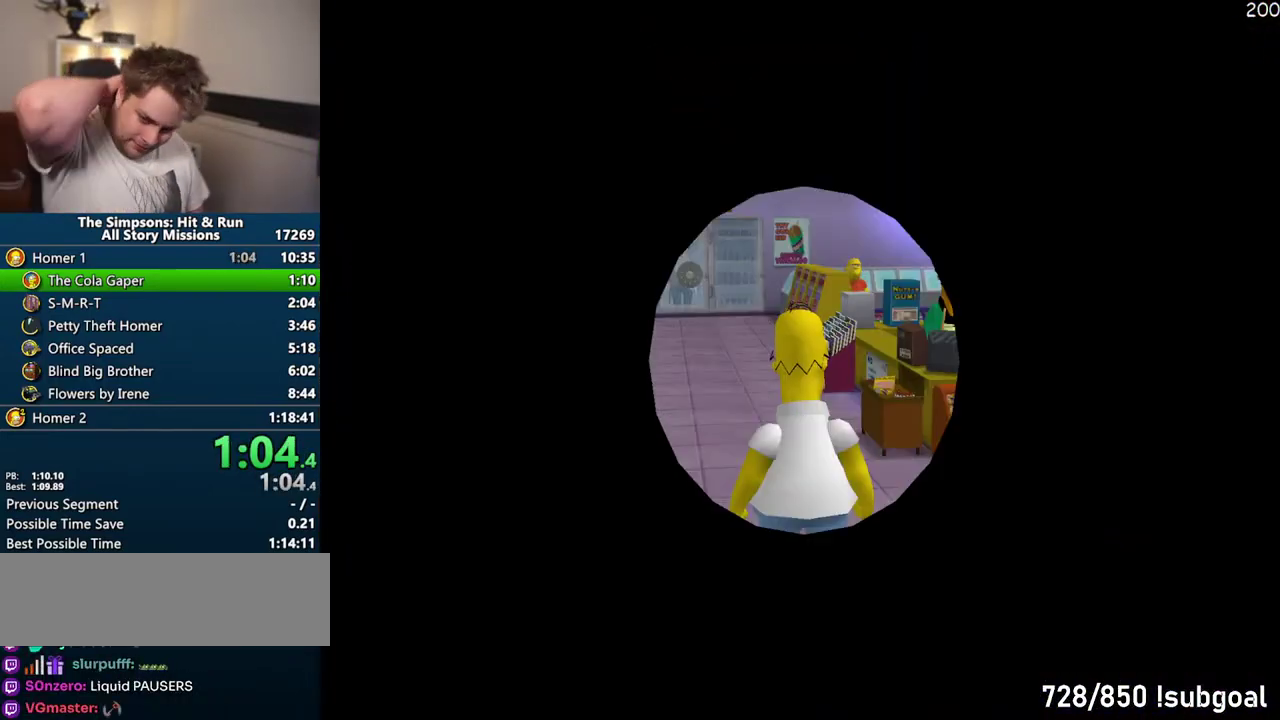
{"buttons": [], "left_stick": "up", "right_stick": "center", "events": []}
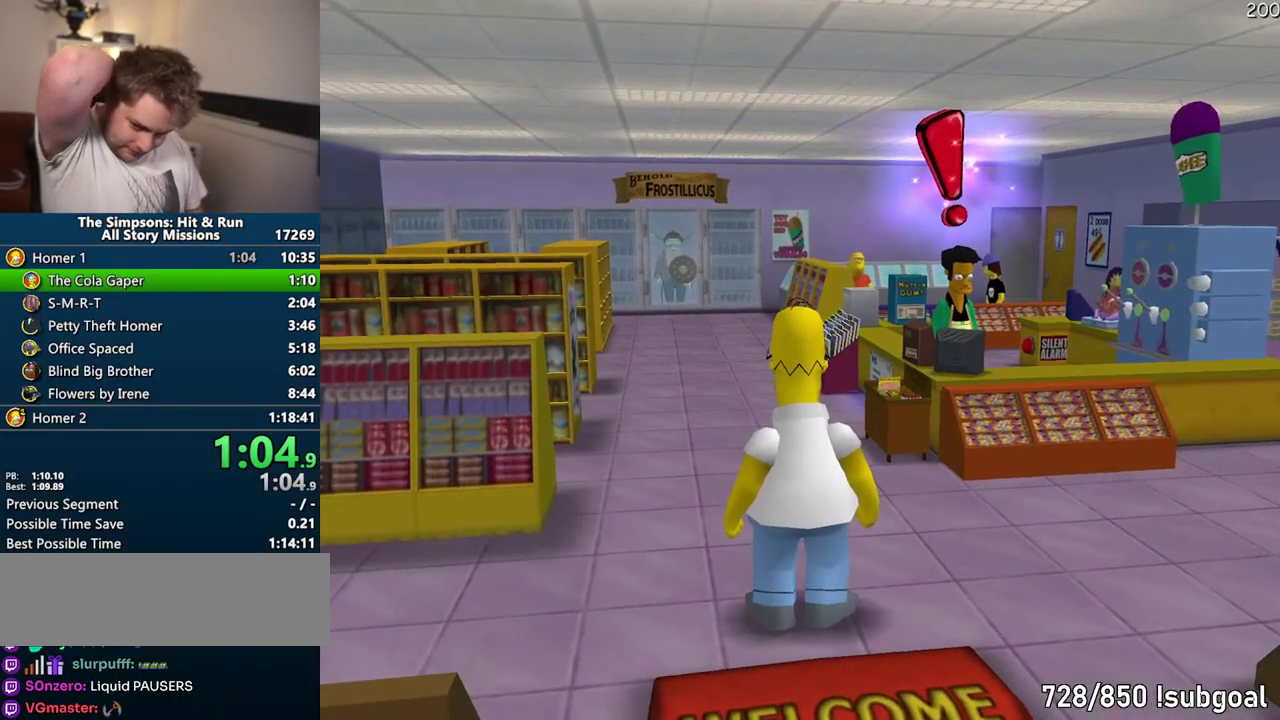
{"buttons": [], "left_stick": "up", "right_stick": "center", "events": []}
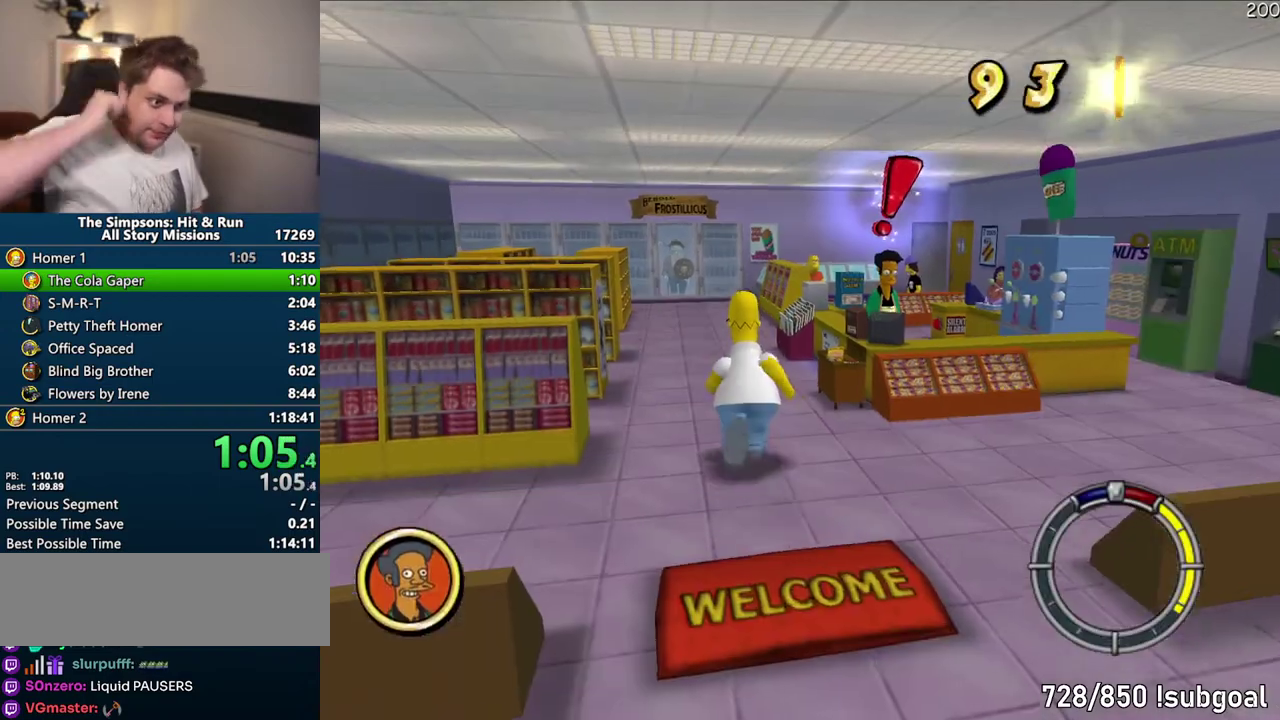
{"buttons": [], "left_stick": "up", "right_stick": "center", "events": []}
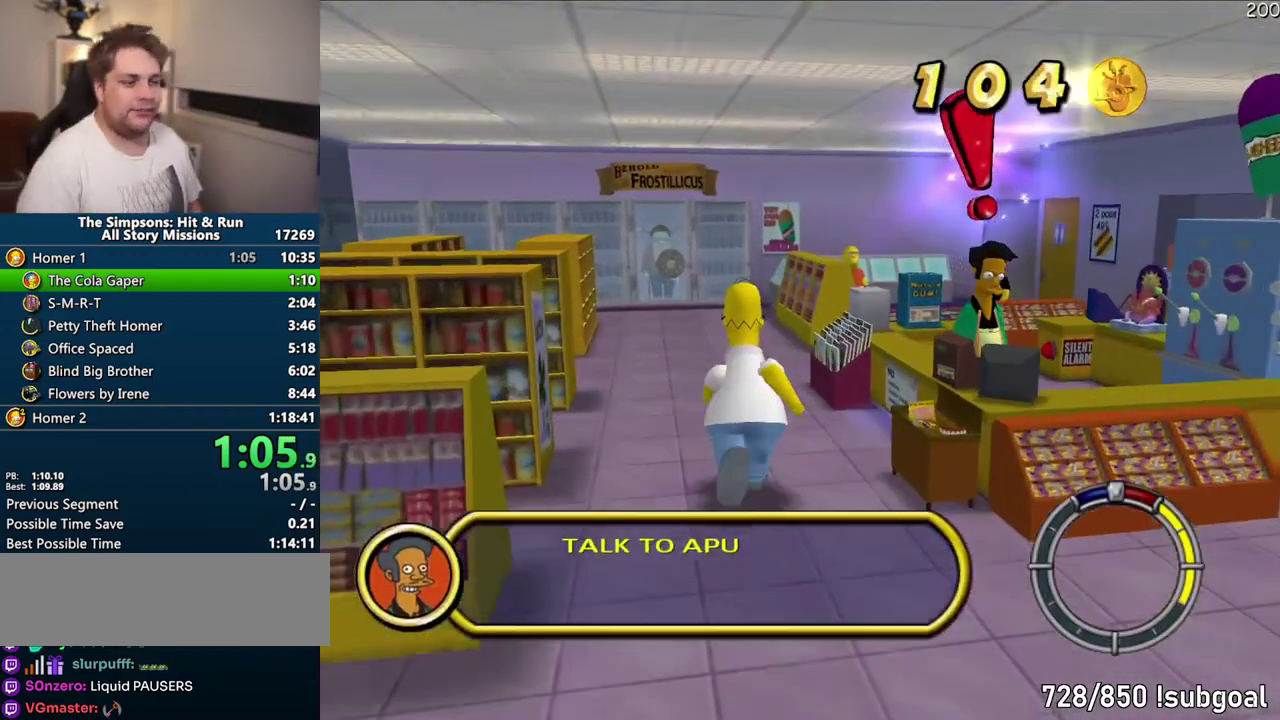
{"buttons": [], "left_stick": "up", "right_stick": "center", "events": [[233, "TRIANGLE", "down"], [317, "TRIANGLE", "up"], [400, "TRIANGLE", "down"], [467, "TRIANGLE", "up"]]}
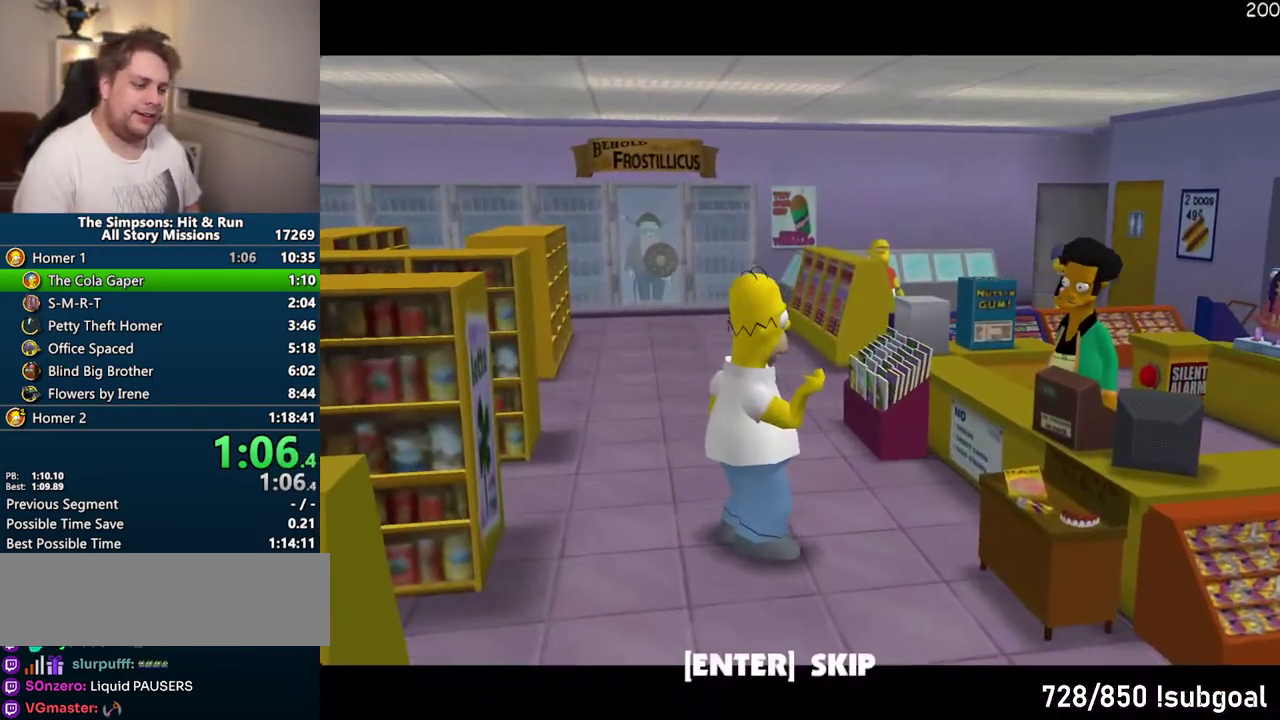
{"buttons": [], "left_stick": "up", "right_stick": "center", "events": [[317, "TRIANGLE", "down"], [400, "TRIANGLE", "up"]]}
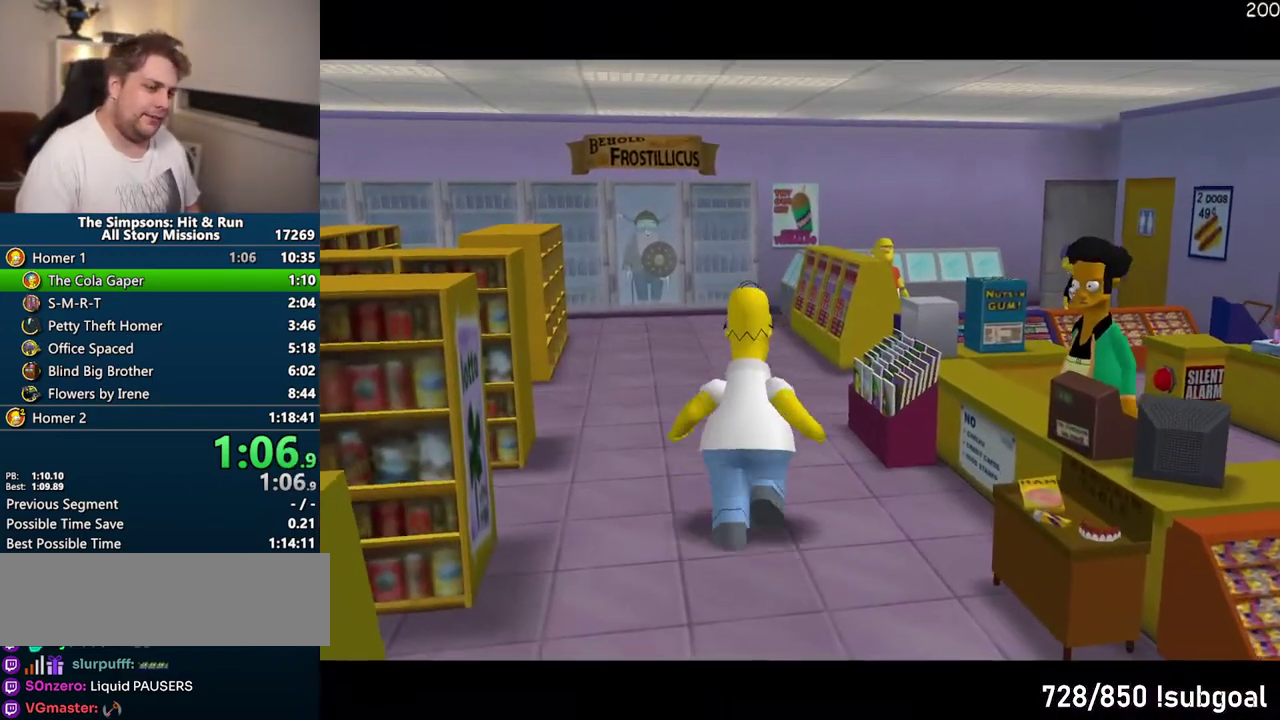
{"buttons": [], "left_stick": "up", "right_stick": "center", "events": []}
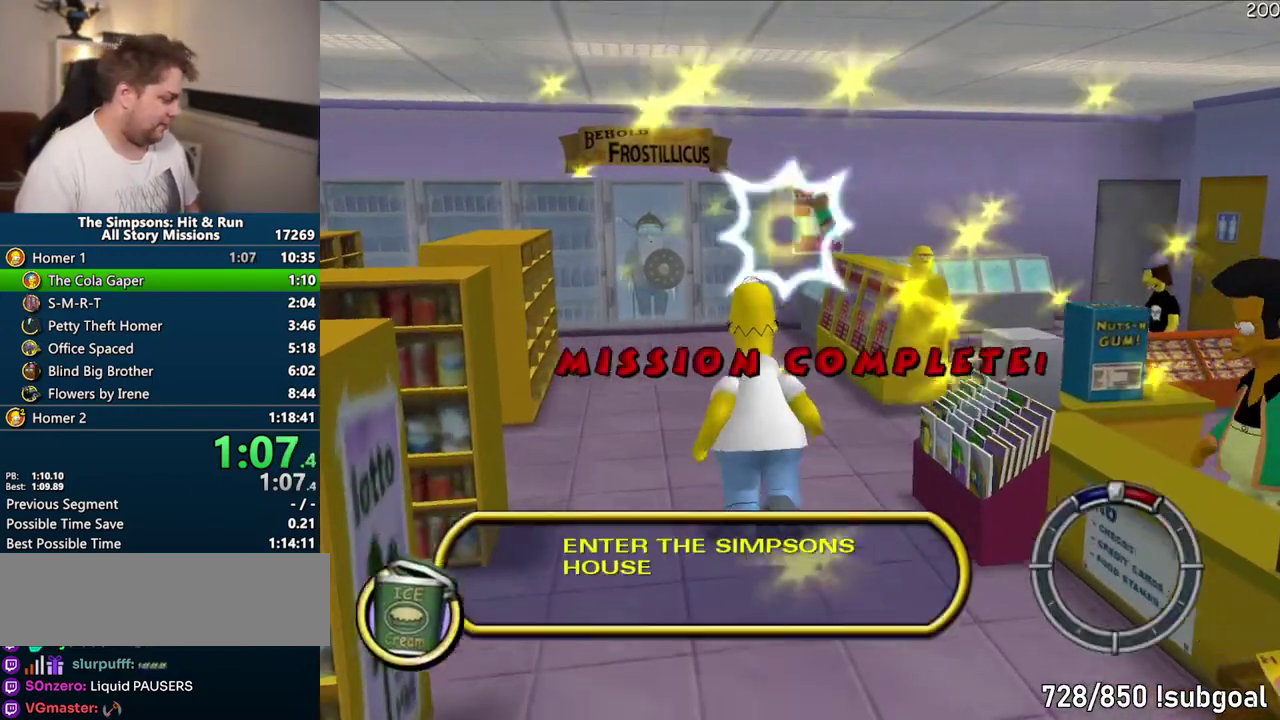
{"buttons": [], "left_stick": "center", "right_stick": "center", "events": [[217, "left_stick", "center"]]}
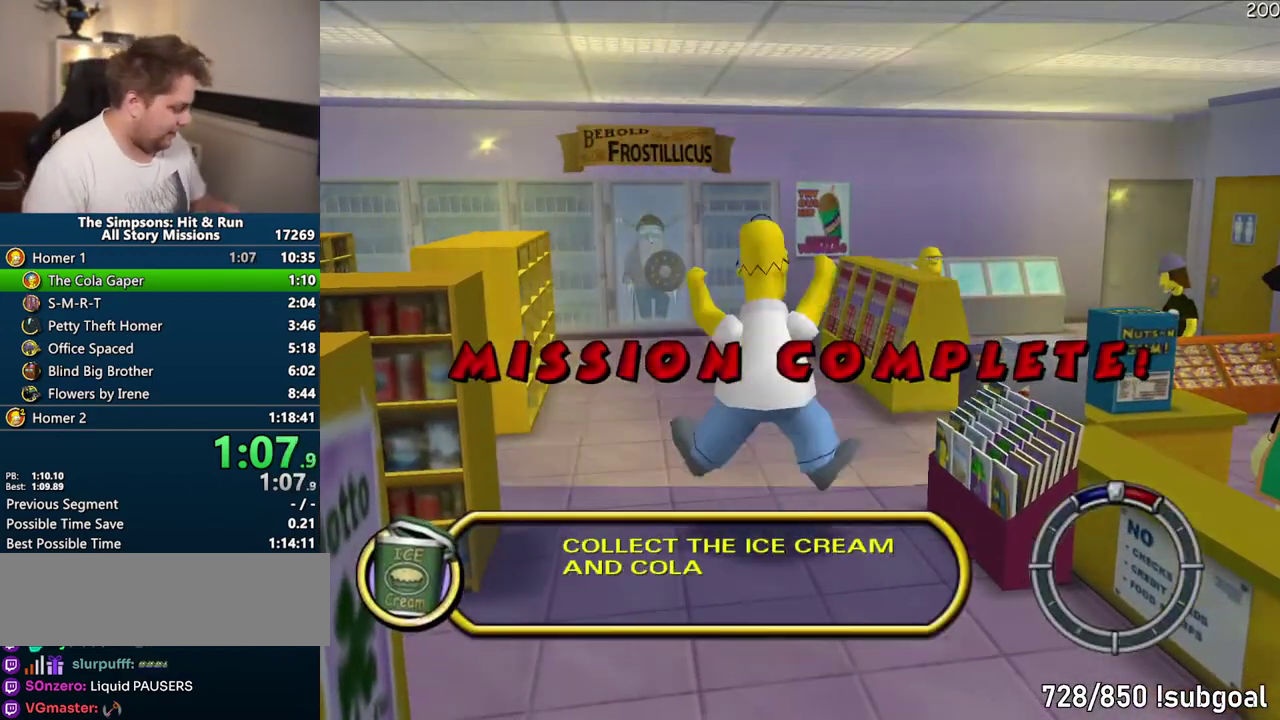
{"buttons": [], "left_stick": "center", "right_stick": "center", "events": []}
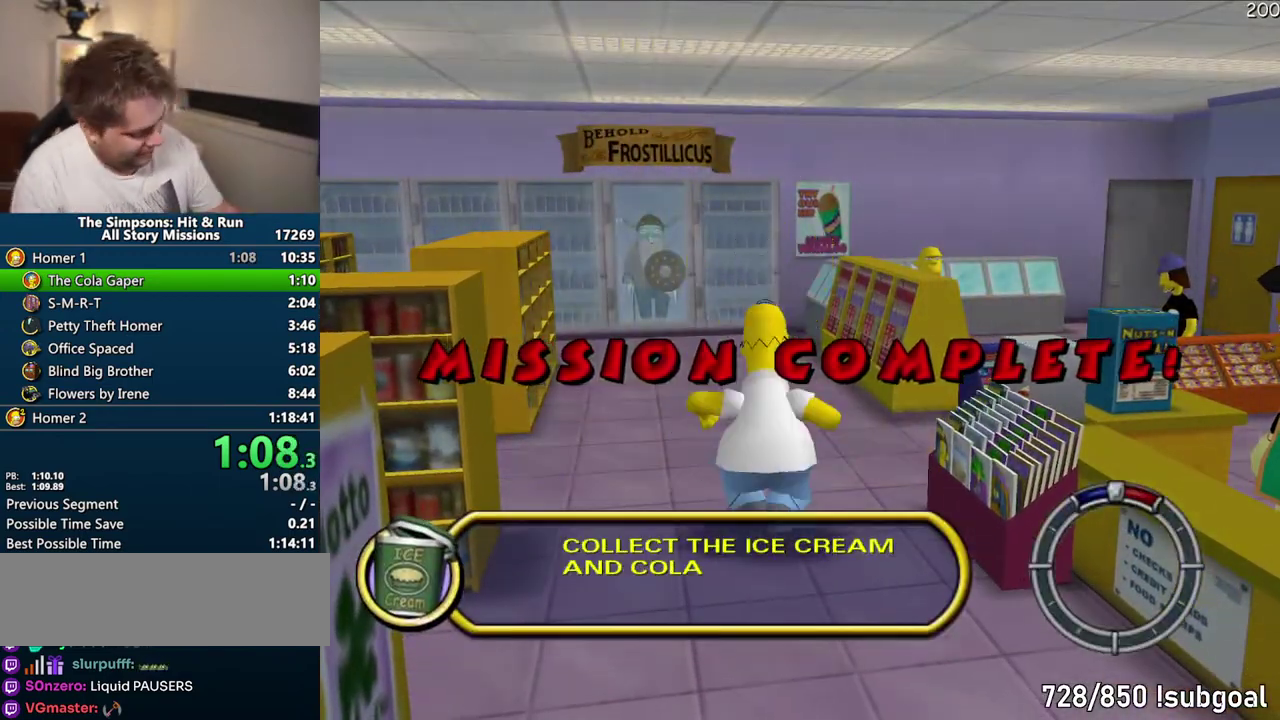
{"buttons": [], "left_stick": "center", "right_stick": "center", "events": []}
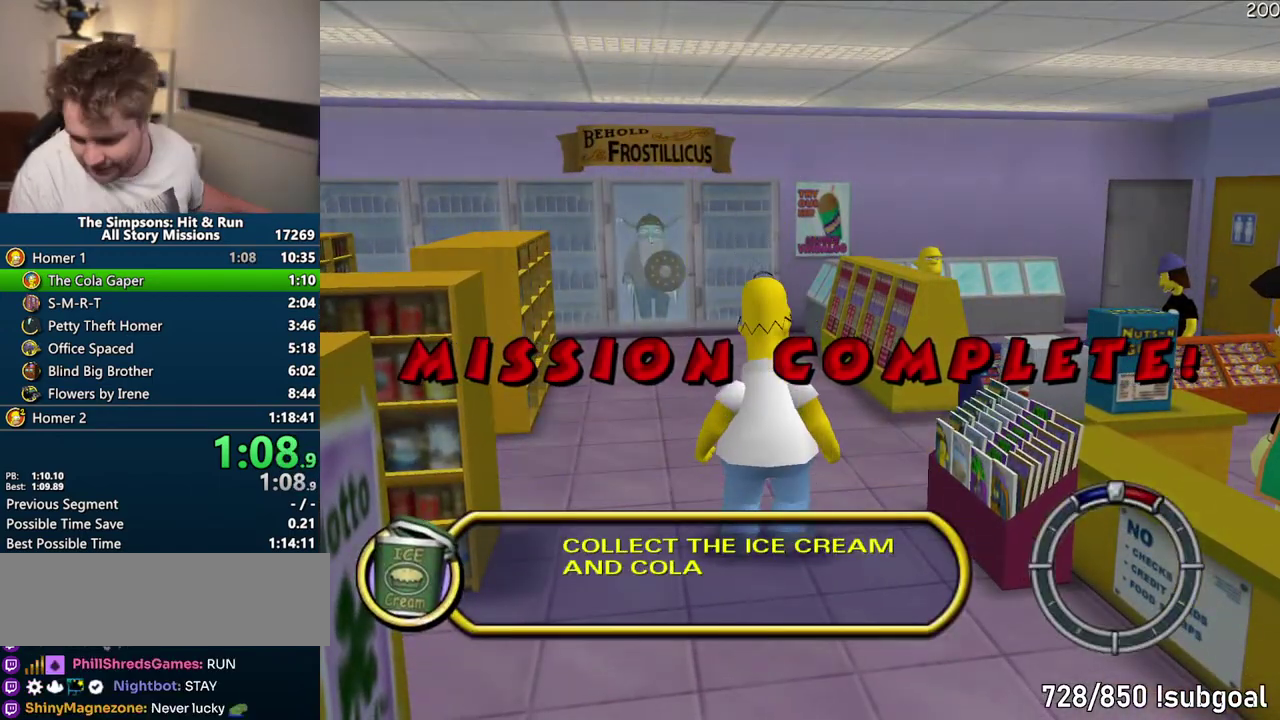
{"buttons": ["START"], "left_stick": "center", "right_stick": "center", "events": [[250, "START", "down"]]}
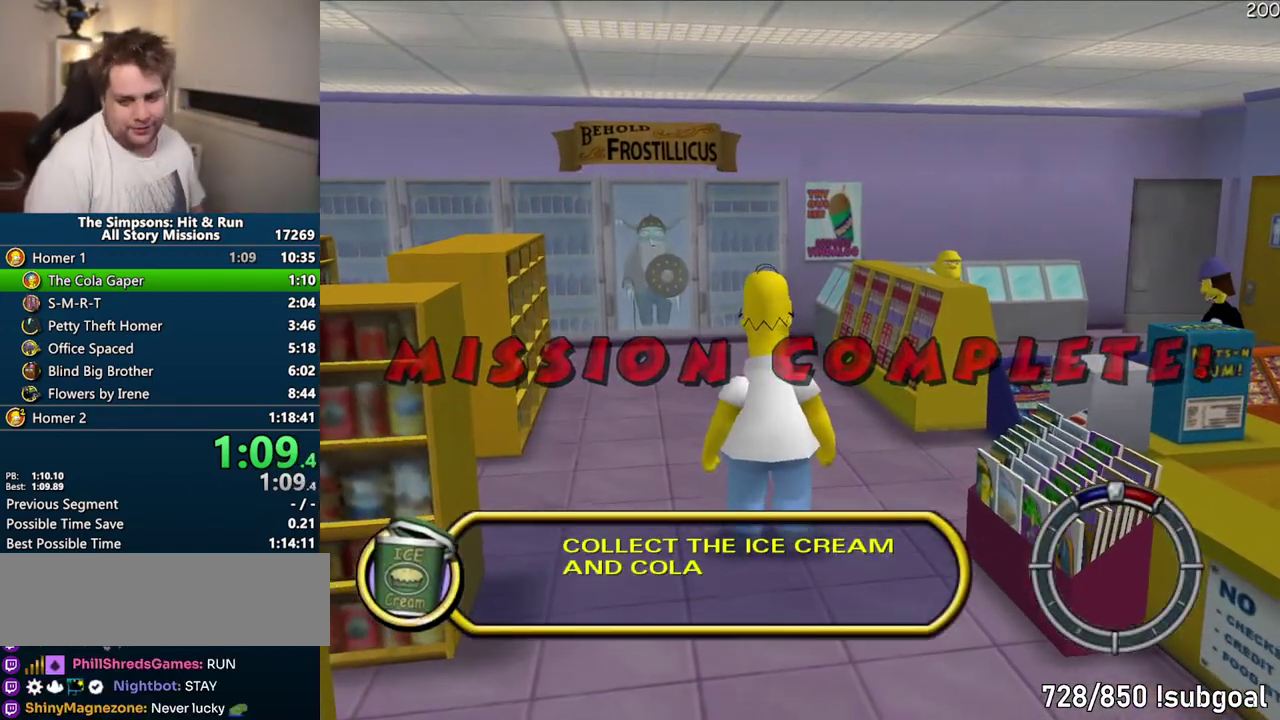
{"buttons": [], "left_stick": "center", "right_stick": "center", "events": [[17, "START", "up"], [83, "START", "down"], [183, "START", "up"], [250, "START", "down"], [333, "START", "up"], [433, "START", "down"], [483, "START", "up"]]}
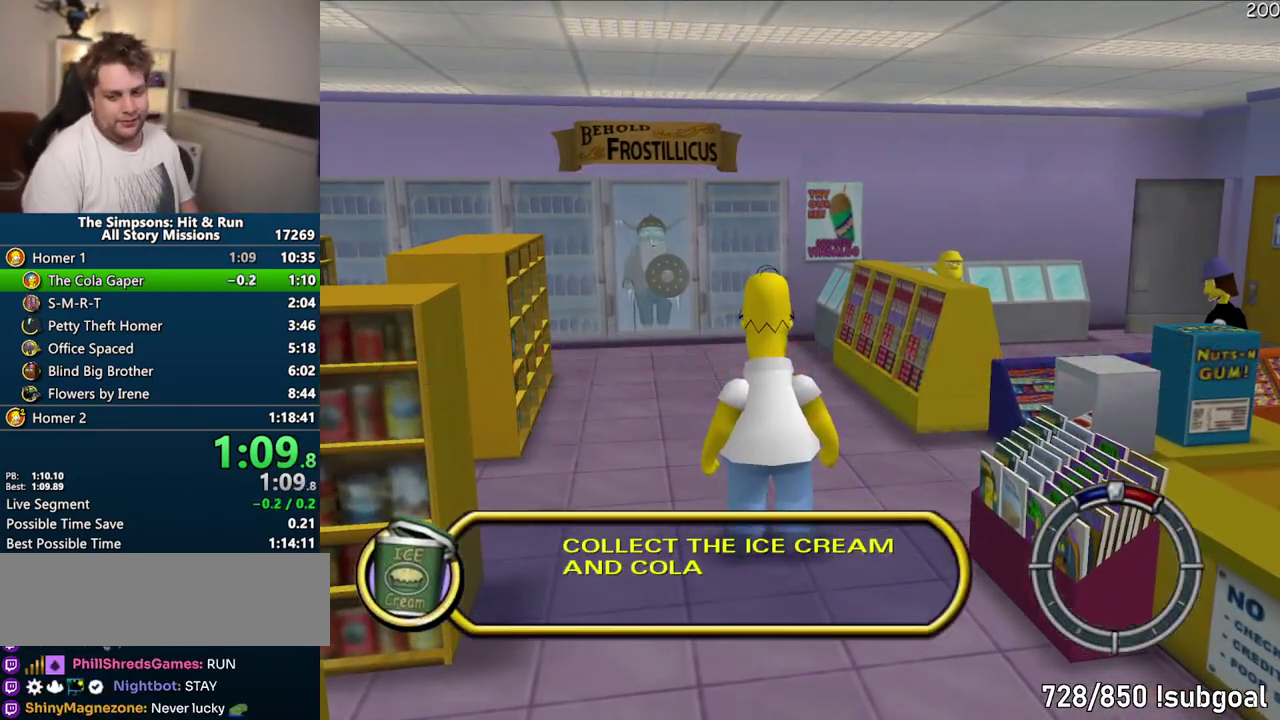
{"buttons": ["START"], "left_stick": "center", "right_stick": "center", "events": [[67, "START", "down"], [150, "START", "up"], [217, "START", "down"], [300, "START", "up"], [367, "START", "down"], [450, "START", "up"], [500, "START", "down"]]}
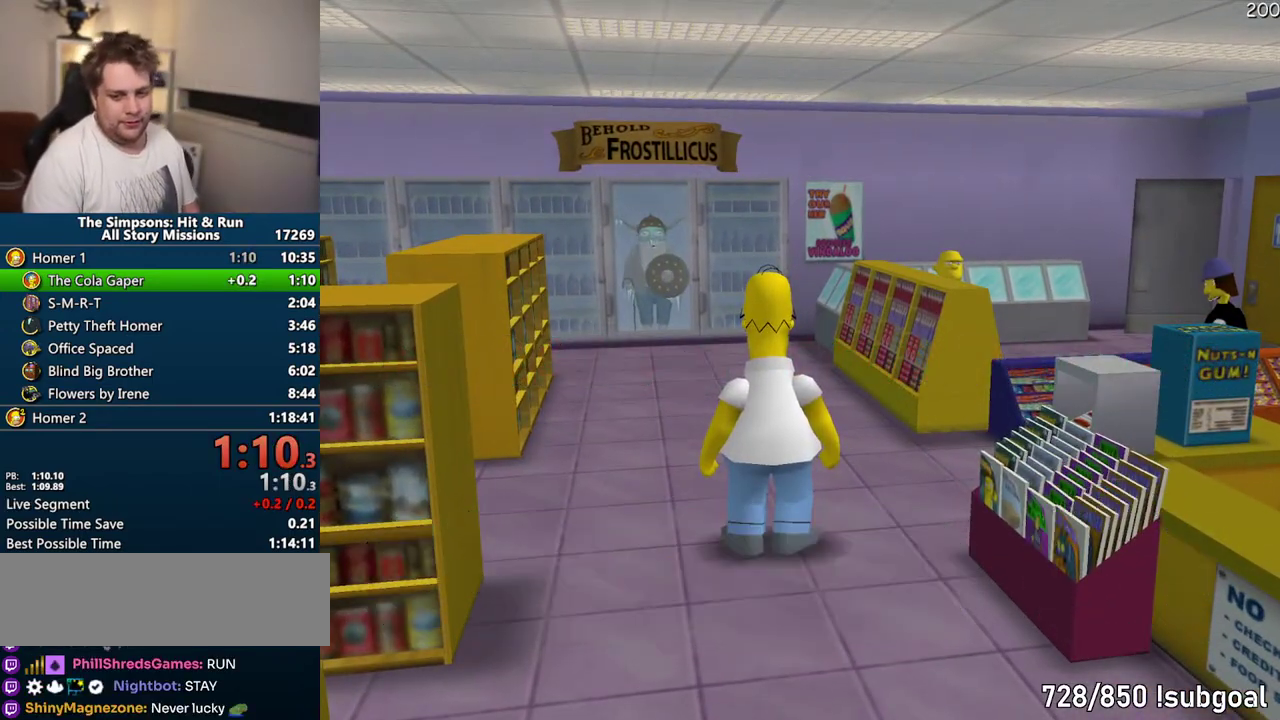
{"buttons": [], "left_stick": "center", "right_stick": "center", "events": [[83, "START", "up"], [133, "START", "down"], [233, "START", "up"], [383, "DPAD_DOWN", "down"], [383, "TRIANGLE", "down"], [500, "DPAD_DOWN", "up"], [500, "TRIANGLE", "up"]]}
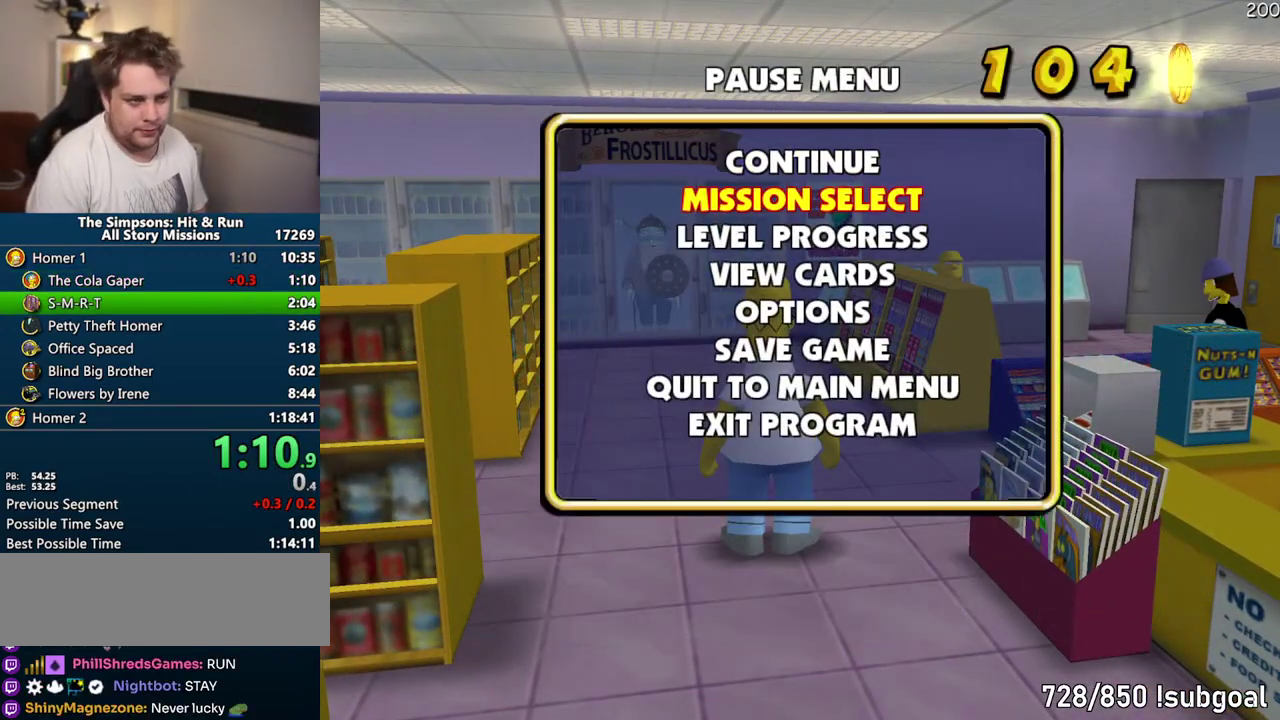
{"buttons": [], "left_stick": "center", "right_stick": "center", "events": []}
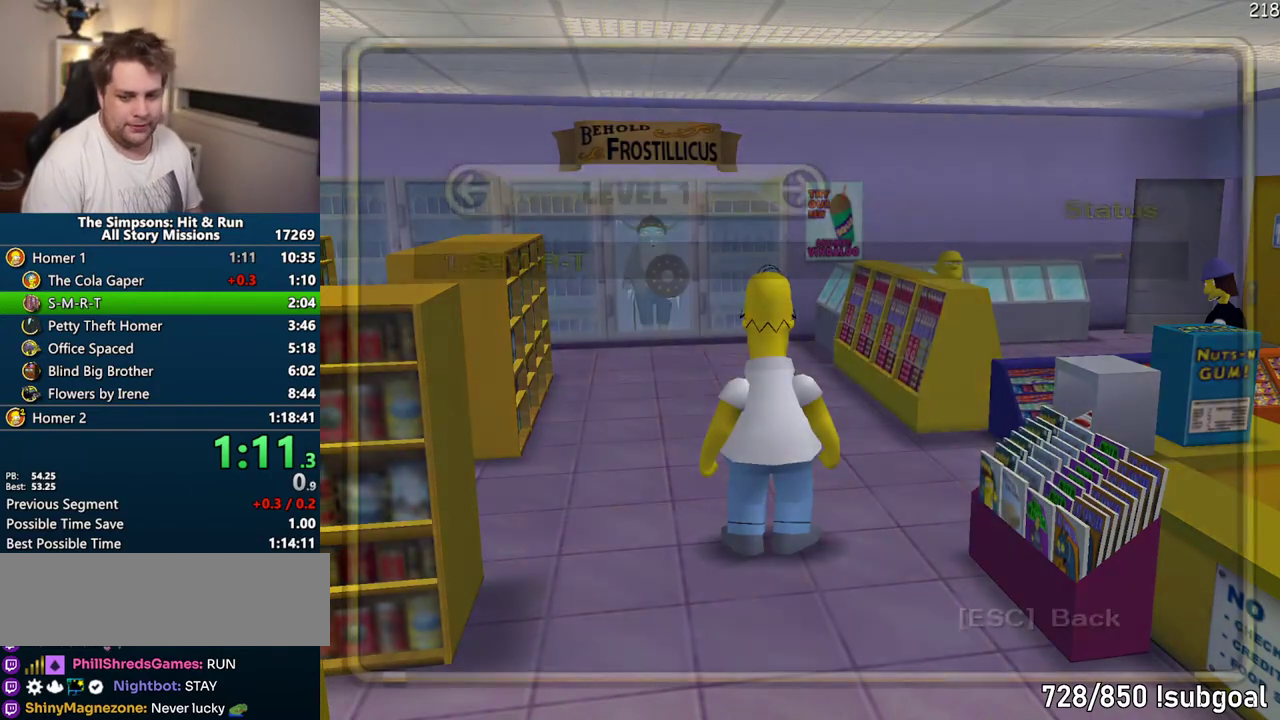
{"buttons": [], "left_stick": "center", "right_stick": "center", "events": [[233, "TRIANGLE", "down"], [317, "TRIANGLE", "up"], [400, "TRIANGLE", "down"], [467, "TRIANGLE", "up"]]}
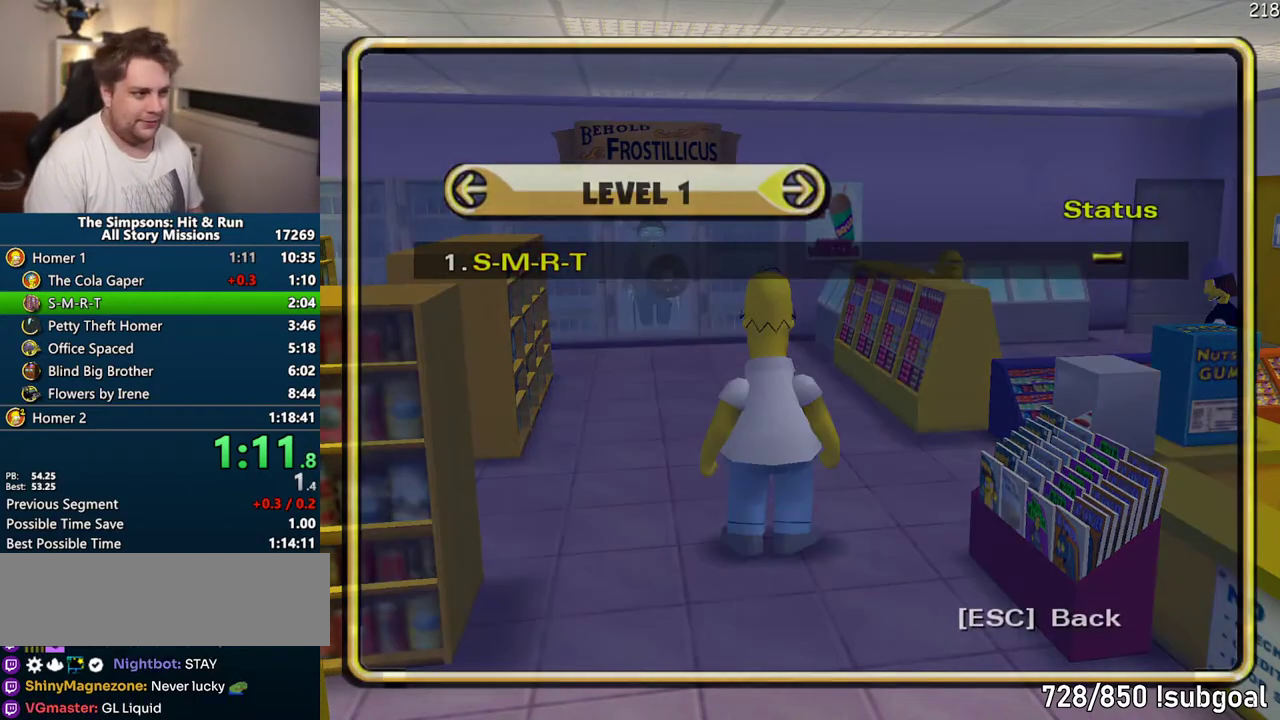
{"buttons": [], "left_stick": "center", "right_stick": "center", "events": []}
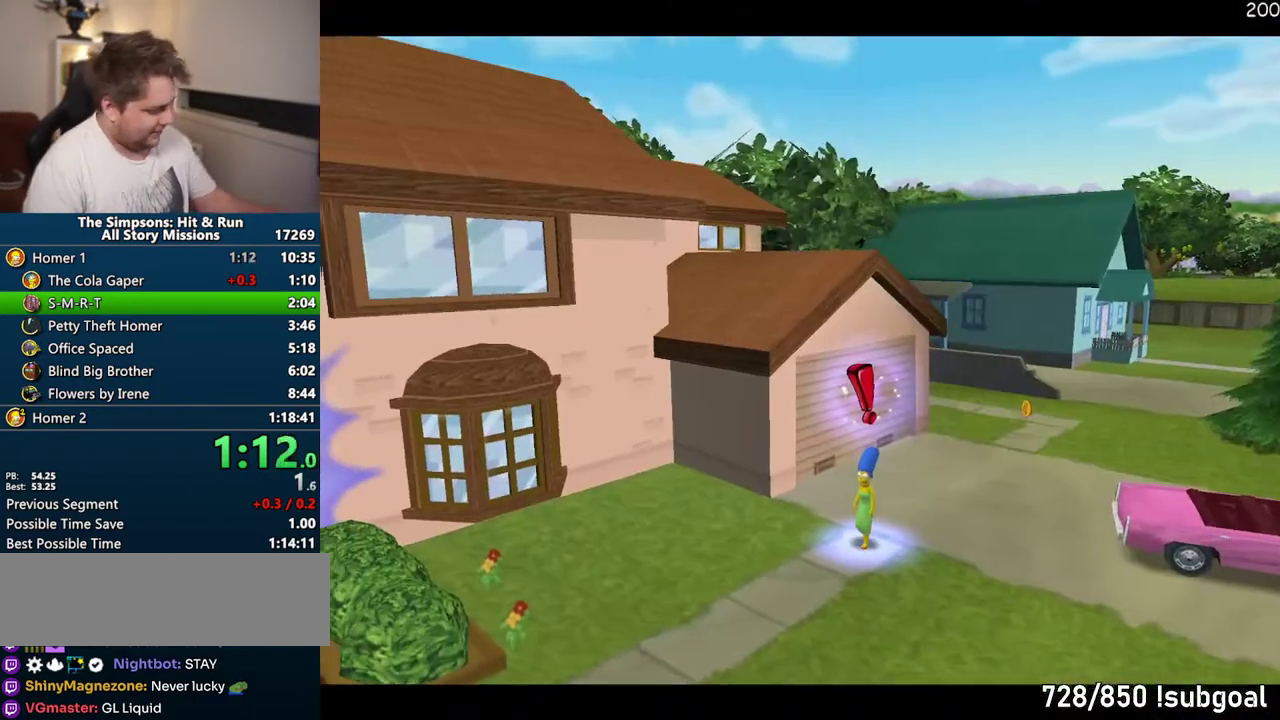
{"buttons": [], "left_stick": "center", "right_stick": "center", "events": []}